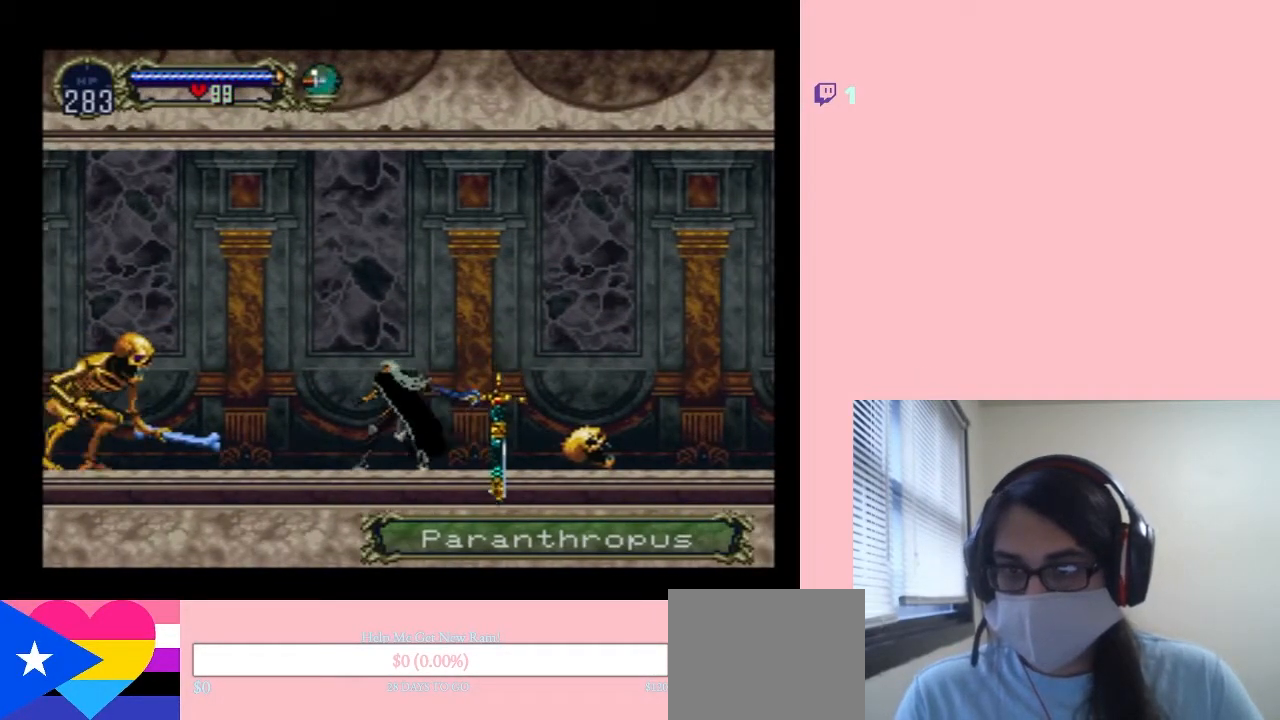
Gameplay with a controller (Nintendo layout); each line is a JSON object with the inputs held at the frame after it. "events" lists button and stick changes between this image and that frame as [ms after this image, input, new state], when the widget could be followed in between. Not read: L2 L3 R2 R3.
{"buttons": [], "left_stick": "center", "right_stick": "center", "events": [[217, "A", "down"], [217, "Y", "down"], [367, "A", "up"], [367, "Y", "up"]]}
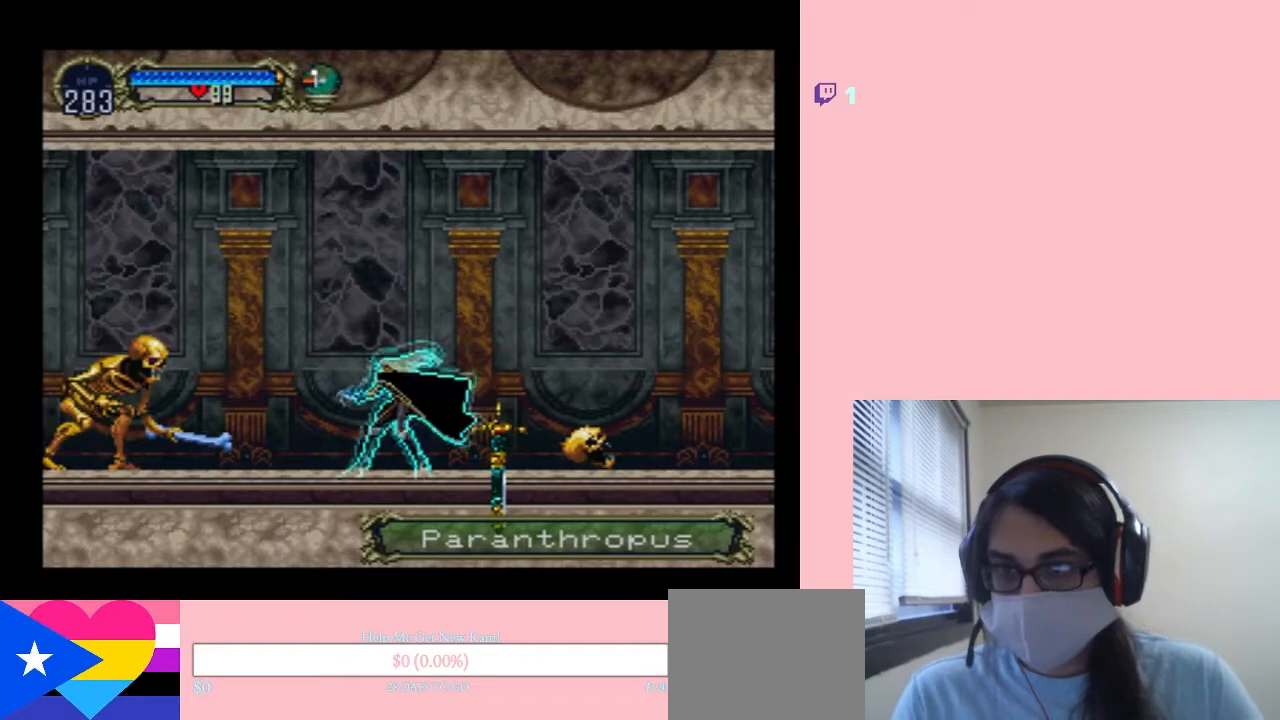
{"buttons": ["A", "Y"], "left_stick": "center", "right_stick": "center", "events": [[383, "A", "down"], [383, "Y", "down"]]}
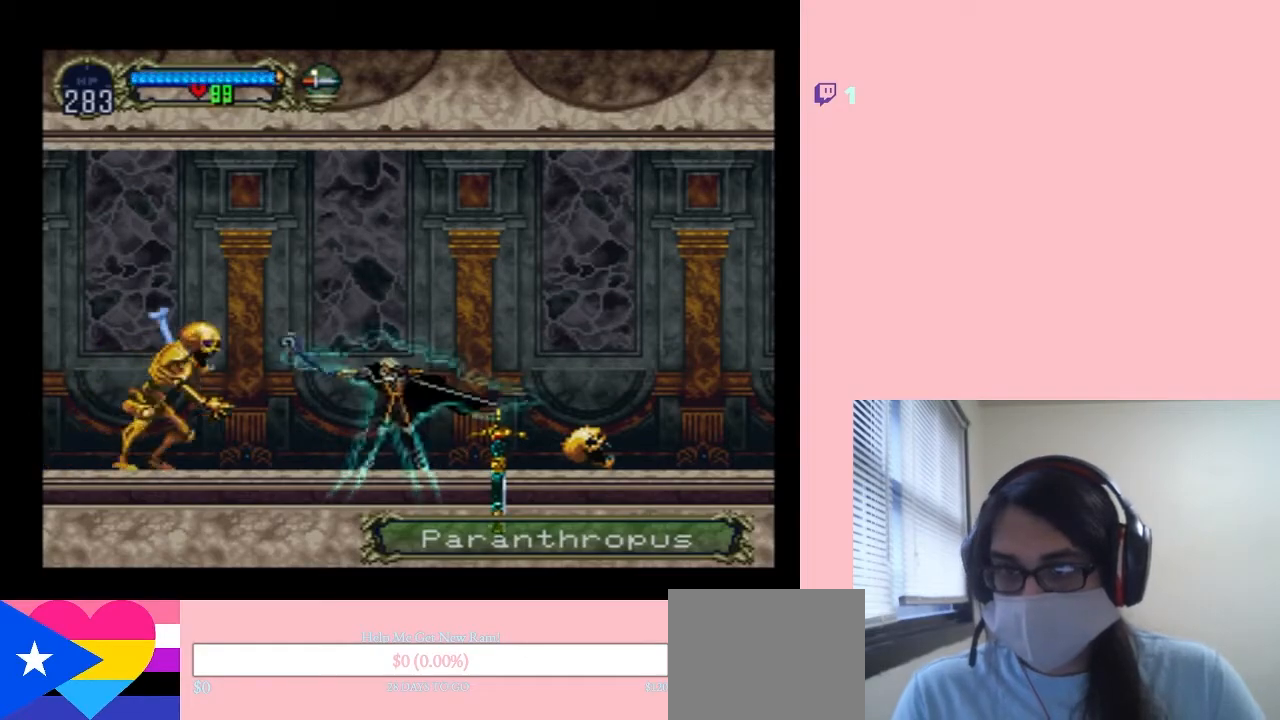
{"buttons": ["DPAD_RIGHT"], "left_stick": "center", "right_stick": "center", "events": [[33, "A", "up"], [33, "Y", "up"], [283, "DPAD_RIGHT", "down"]]}
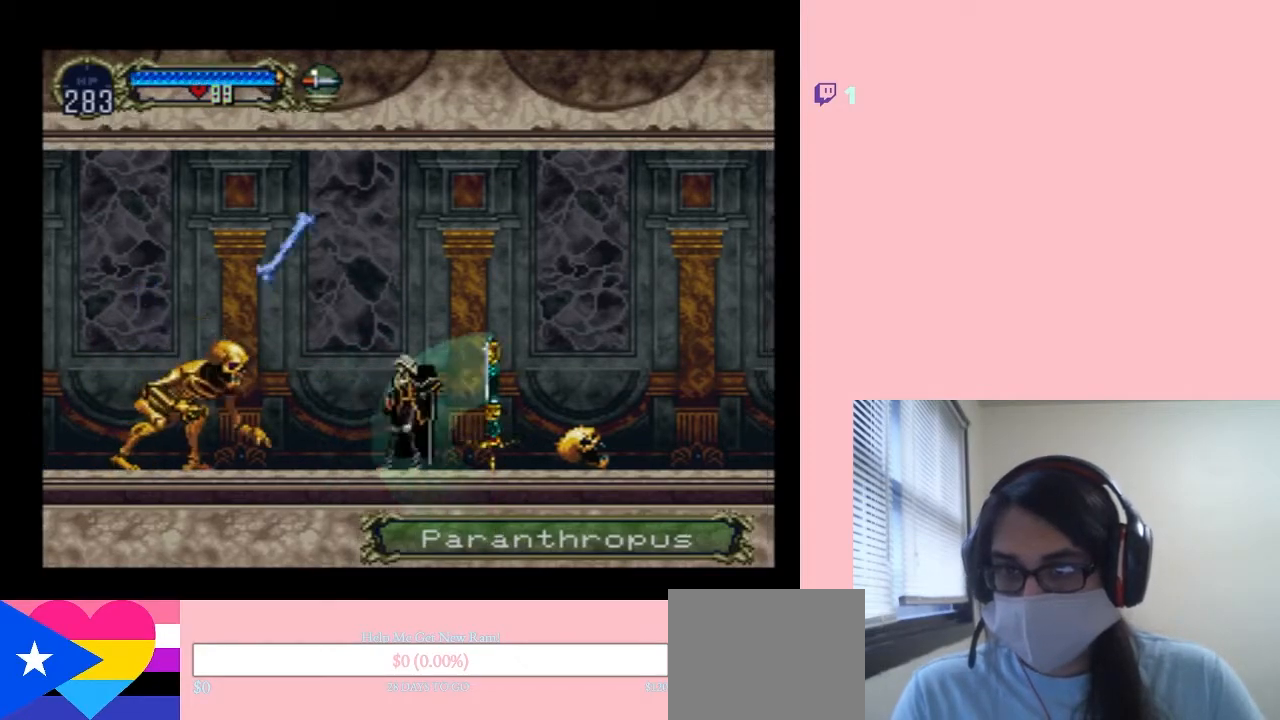
{"buttons": ["DPAD_RIGHT"], "left_stick": "center", "right_stick": "center", "events": []}
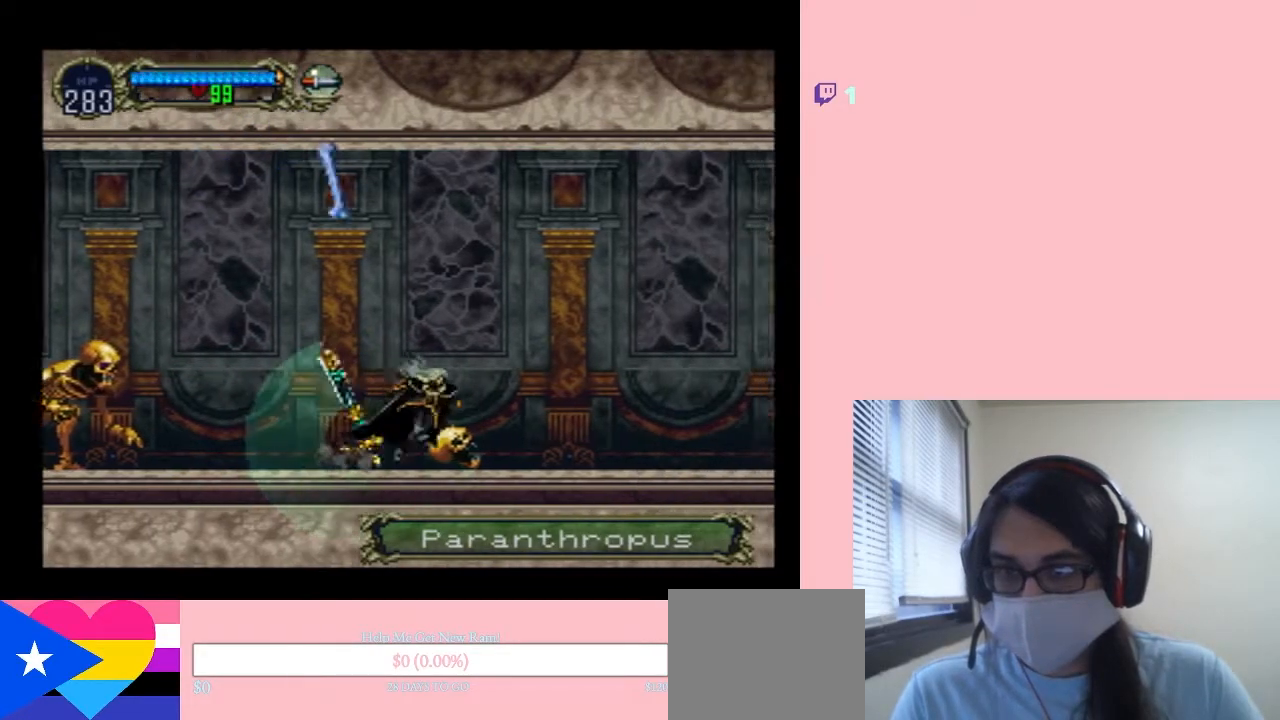
{"buttons": ["DPAD_RIGHT"], "left_stick": "center", "right_stick": "center", "events": []}
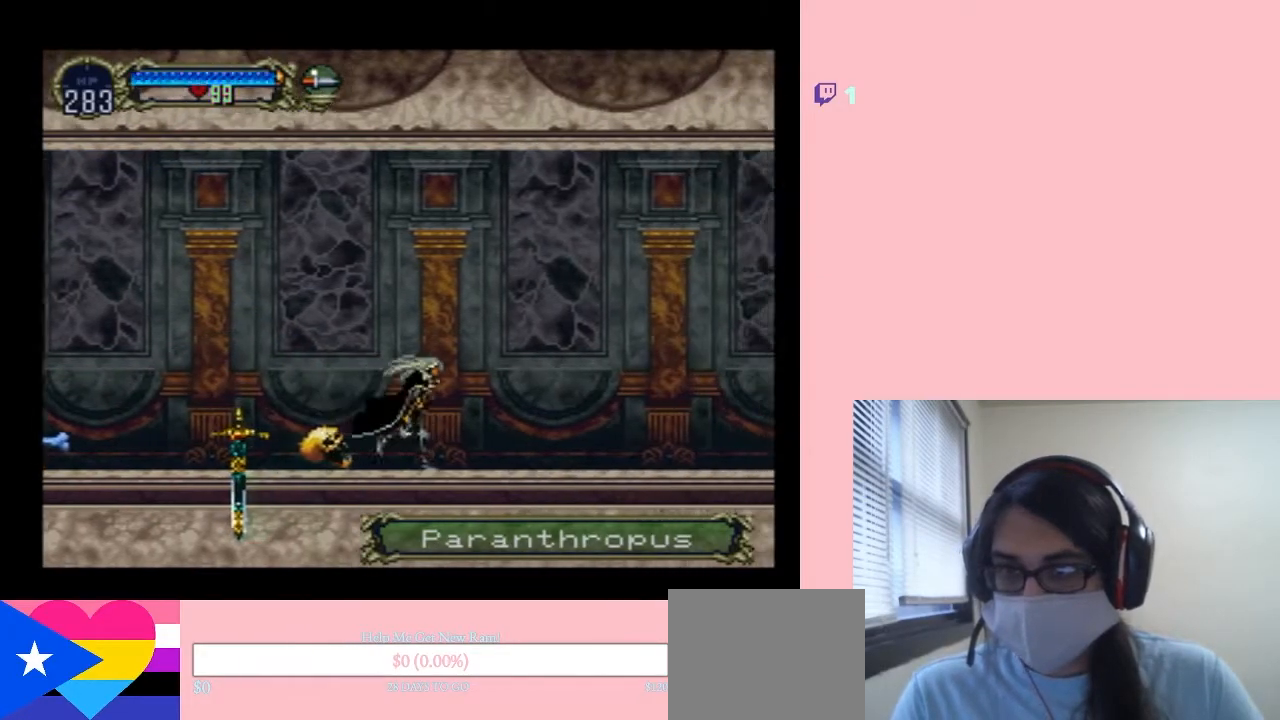
{"buttons": ["B", "Y"], "left_stick": "center", "right_stick": "center", "events": [[133, "DPAD_UP", "down"], [167, "DPAD_LEFT", "down"], [167, "DPAD_RIGHT", "up"], [167, "DPAD_UP", "up"], [350, "DPAD_LEFT", "up"], [433, "A", "down"], [433, "Y", "down"], [500, "A", "up"], [500, "B", "down"]]}
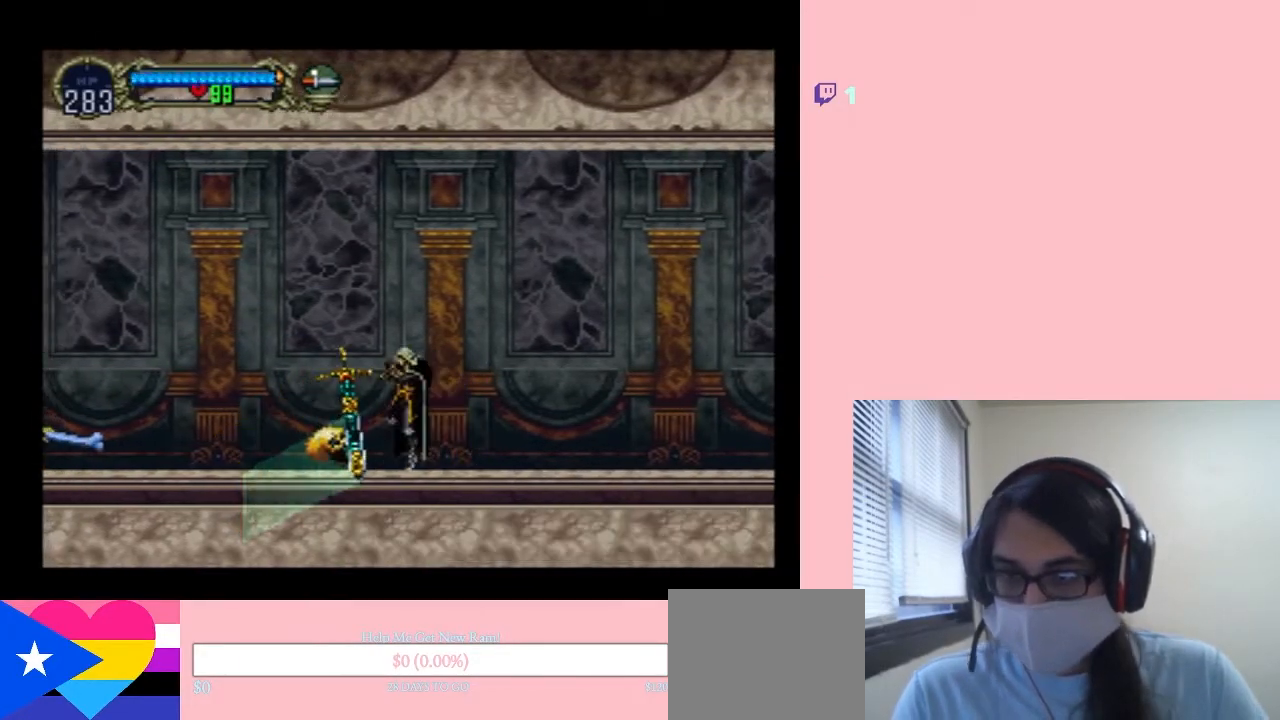
{"buttons": [], "left_stick": "center", "right_stick": "center", "events": [[33, "B", "up"], [83, "A", "down"], [183, "A", "up"], [183, "Y", "up"]]}
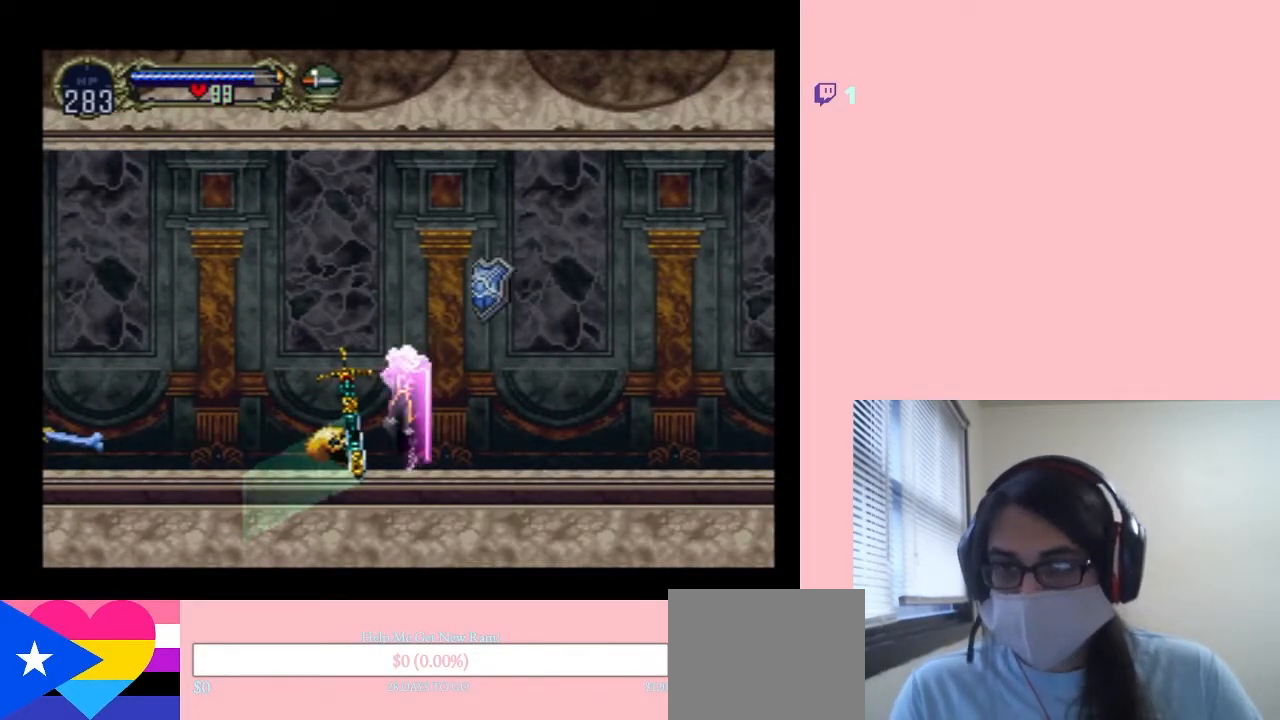
{"buttons": [], "left_stick": "center", "right_stick": "center", "events": []}
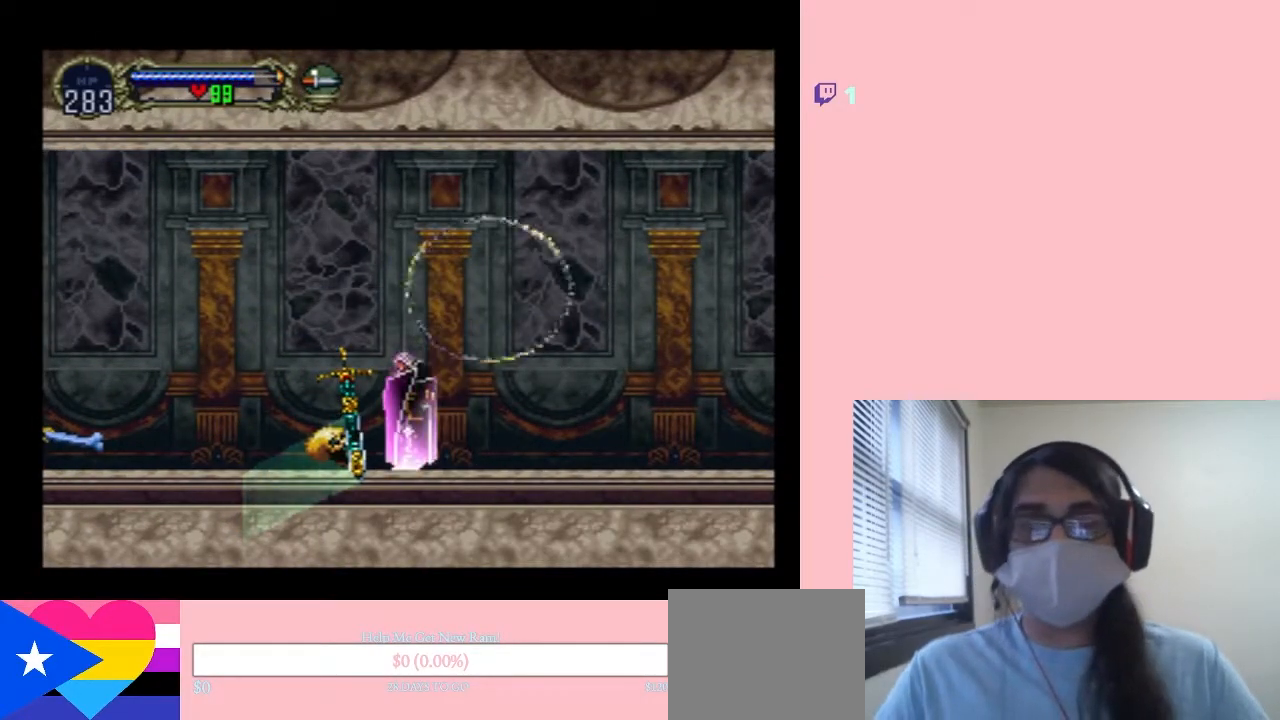
{"buttons": ["DPAD_LEFT"], "left_stick": "center", "right_stick": "center", "events": [[250, "DPAD_LEFT", "down"]]}
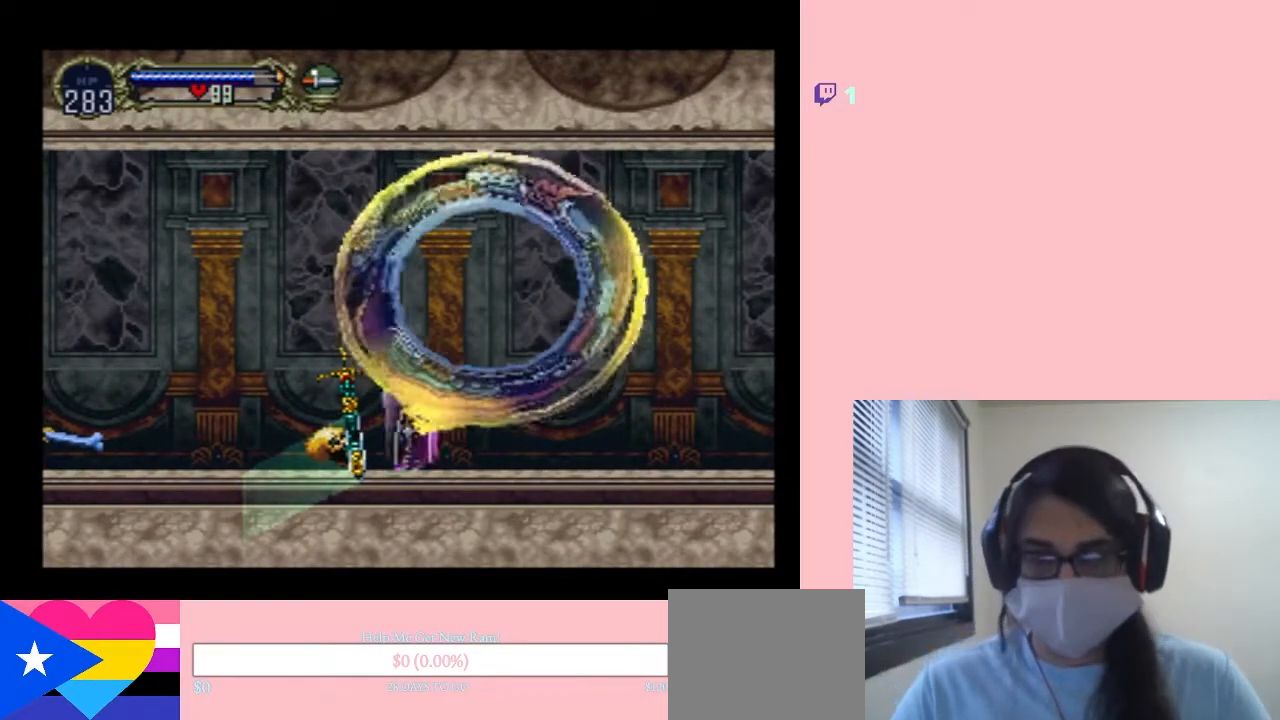
{"buttons": ["DPAD_LEFT"], "left_stick": "center", "right_stick": "center", "events": []}
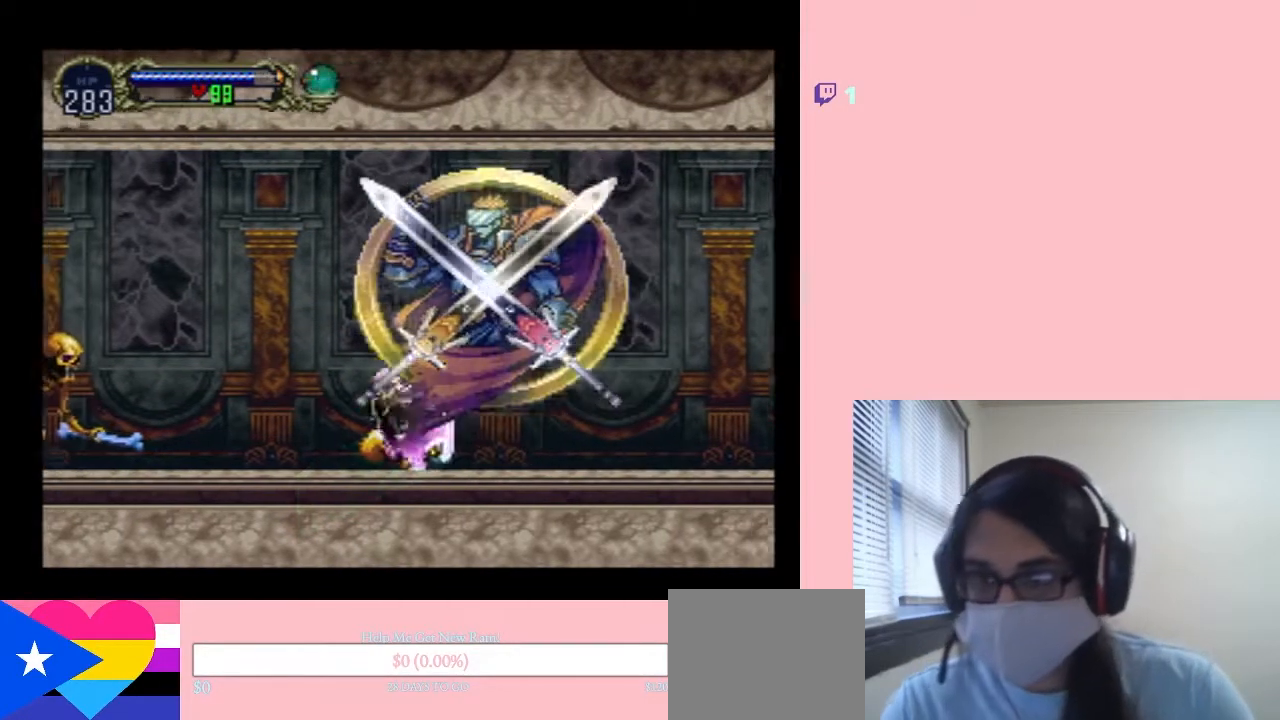
{"buttons": ["Y", "DPAD_LEFT"], "left_stick": "center", "right_stick": "center", "events": [[500, "Y", "down"]]}
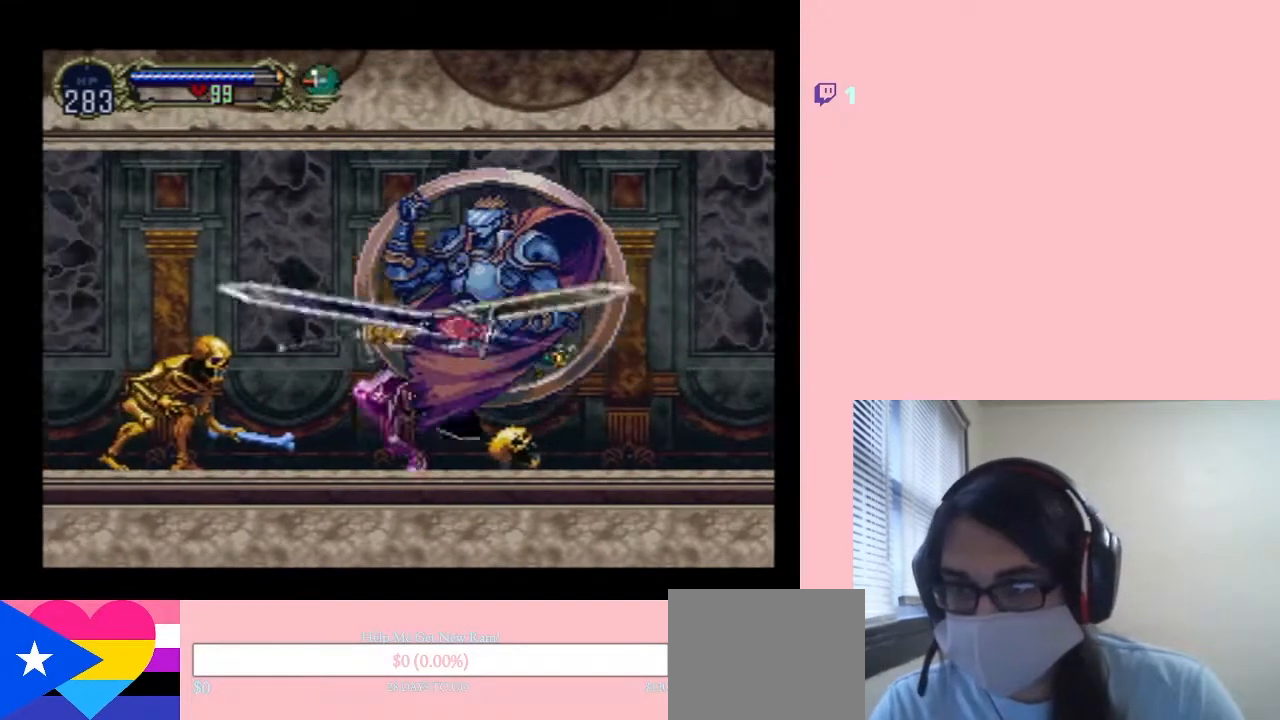
{"buttons": ["DPAD_DOWN"], "left_stick": "center", "right_stick": "center", "events": [[100, "DPAD_LEFT", "up"], [183, "Y", "up"], [283, "DPAD_DOWN", "down"]]}
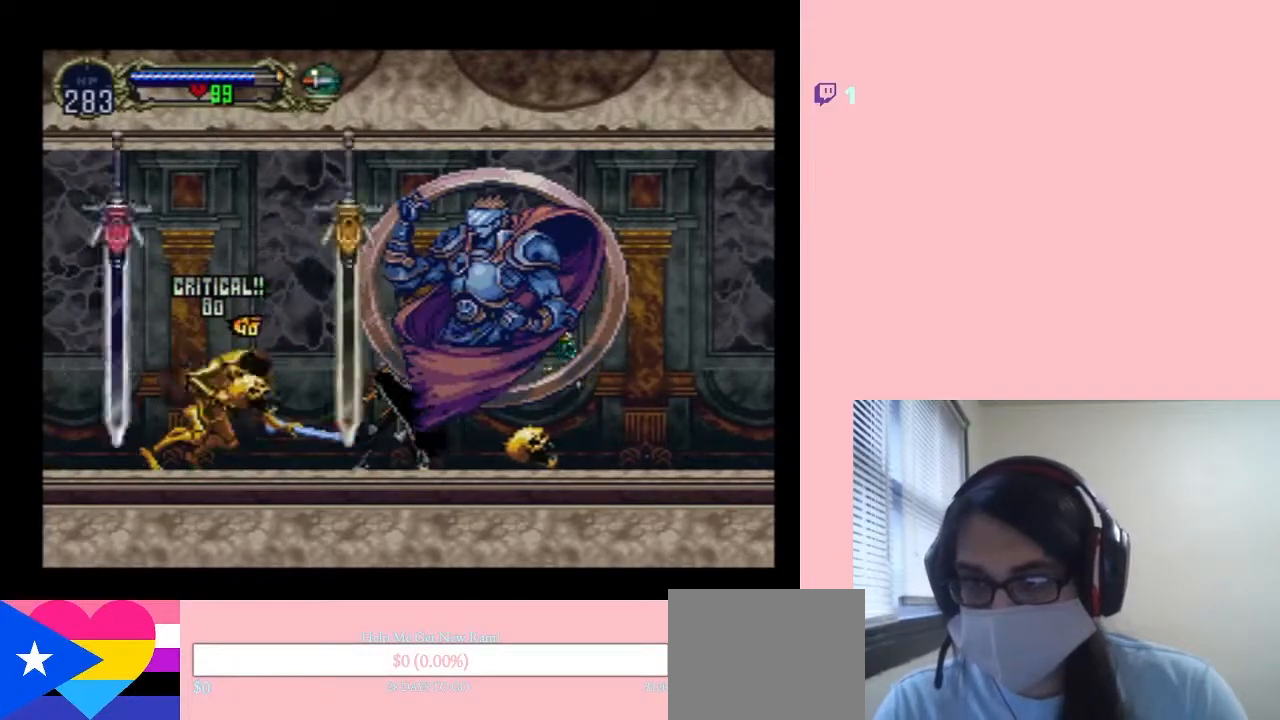
{"buttons": [], "left_stick": "center", "right_stick": "center", "events": [[300, "DPAD_DOWN", "up"]]}
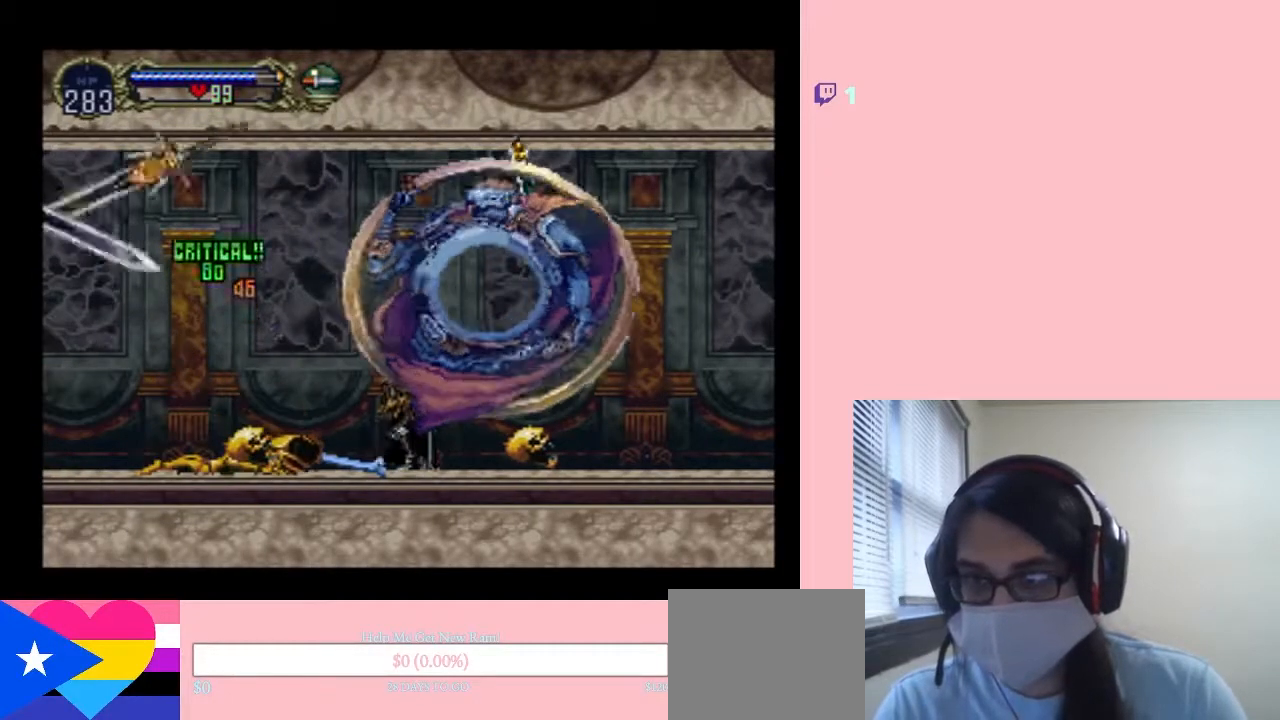
{"buttons": ["X"], "left_stick": "center", "right_stick": "center", "events": [[150, "DPAD_RIGHT", "down"], [250, "DPAD_RIGHT", "up"], [250, "X", "down"], [350, "X", "up"], [500, "X", "down"]]}
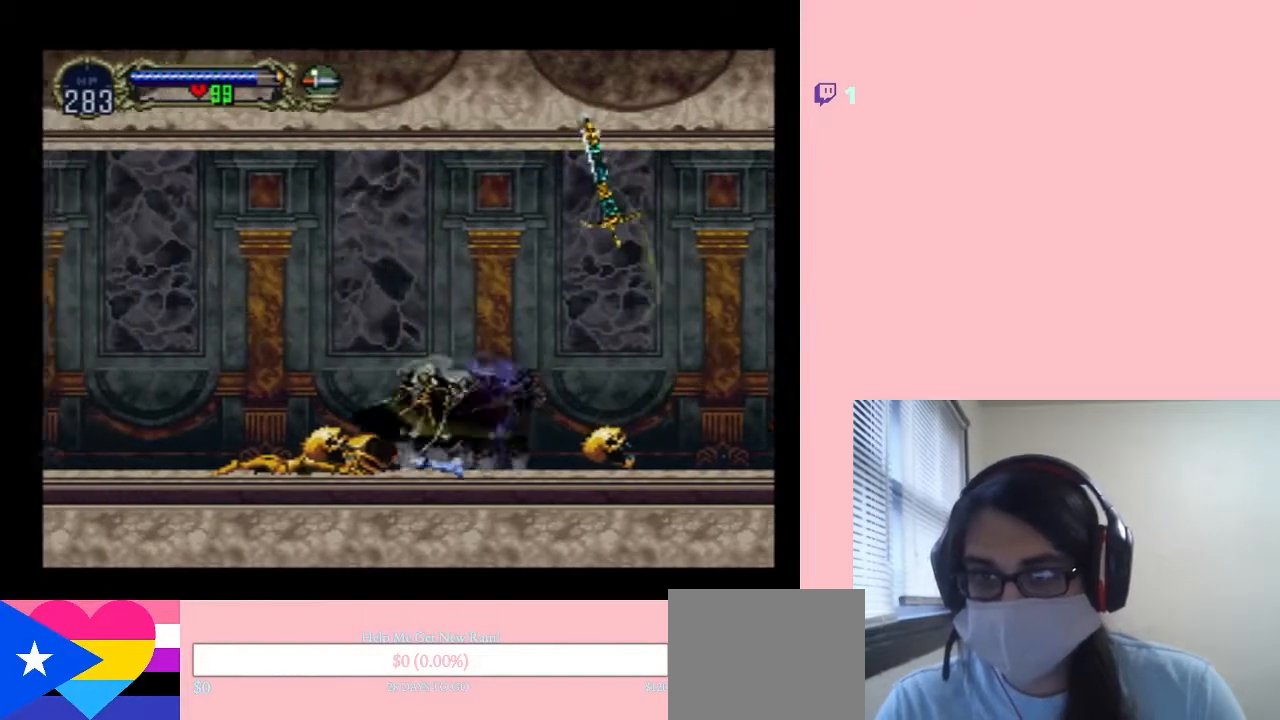
{"buttons": ["X"], "left_stick": "center", "right_stick": "center", "events": [[117, "X", "up"], [250, "X", "down"]]}
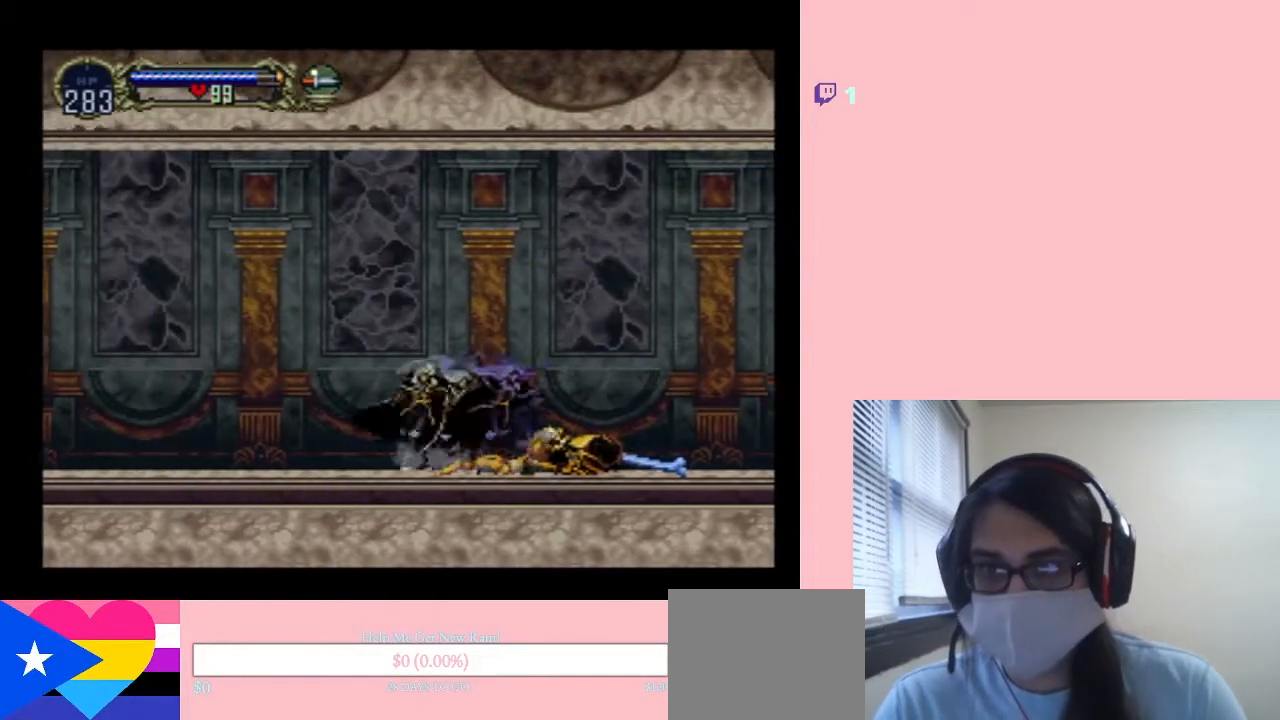
{"buttons": [], "left_stick": "center", "right_stick": "center", "events": [[183, "X", "up"], [317, "X", "down"], [433, "X", "up"]]}
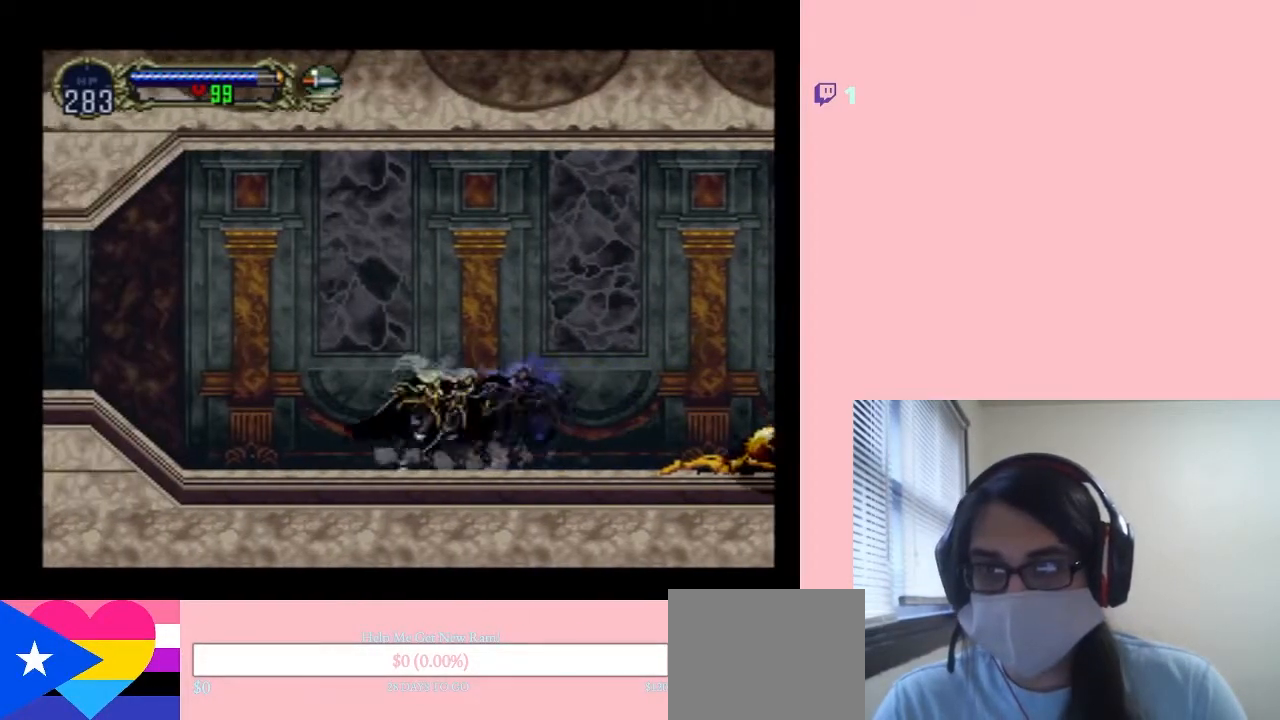
{"buttons": [], "left_stick": "center", "right_stick": "center", "events": [[50, "X", "down"], [217, "X", "up"], [317, "X", "down"], [433, "X", "up"]]}
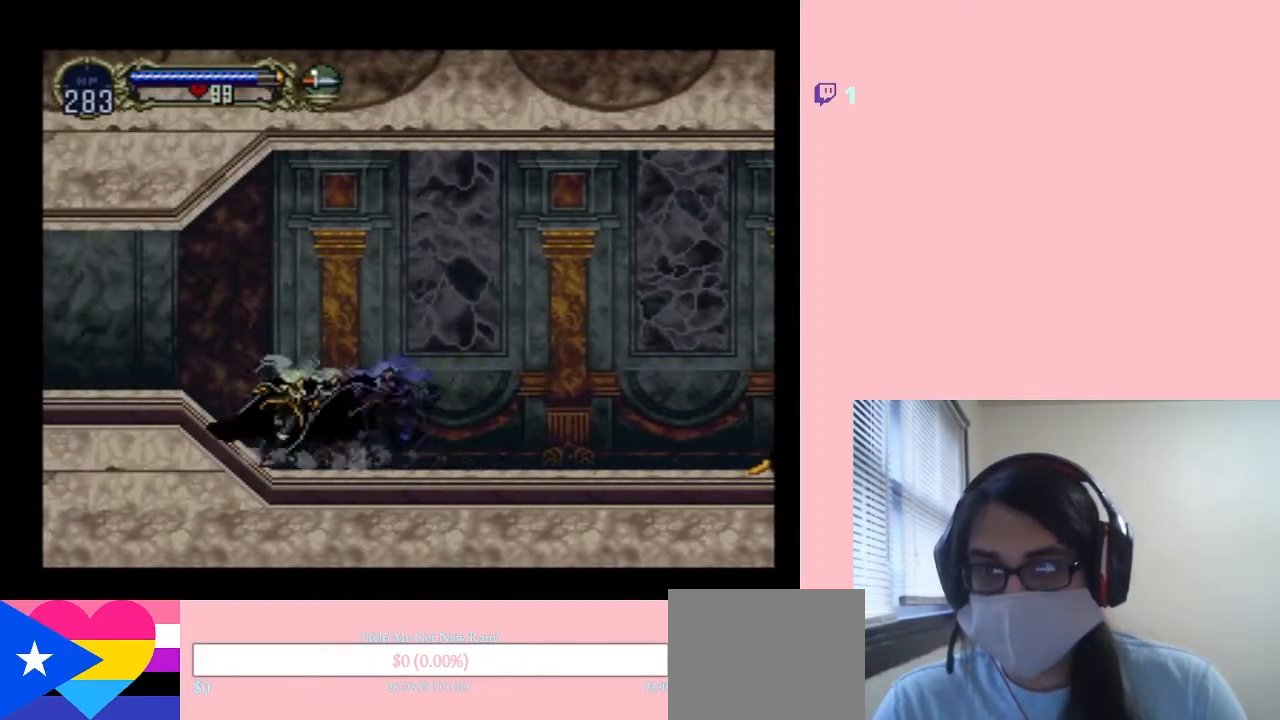
{"buttons": ["X"], "left_stick": "center", "right_stick": "center", "events": [[33, "X", "down"], [150, "X", "up"], [250, "X", "down"], [367, "X", "up"], [467, "X", "down"]]}
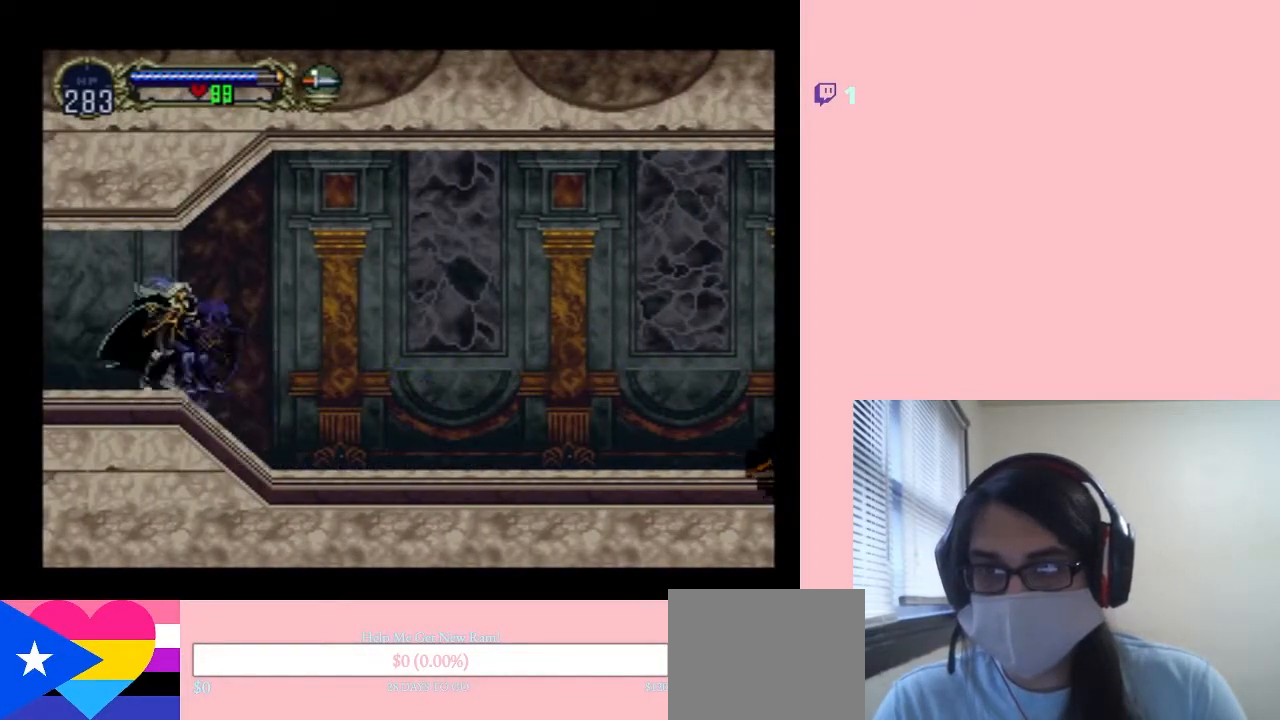
{"buttons": ["X"], "left_stick": "center", "right_stick": "center", "events": [[83, "X", "up"], [150, "X", "down"], [350, "X", "up"], [383, "X", "down"]]}
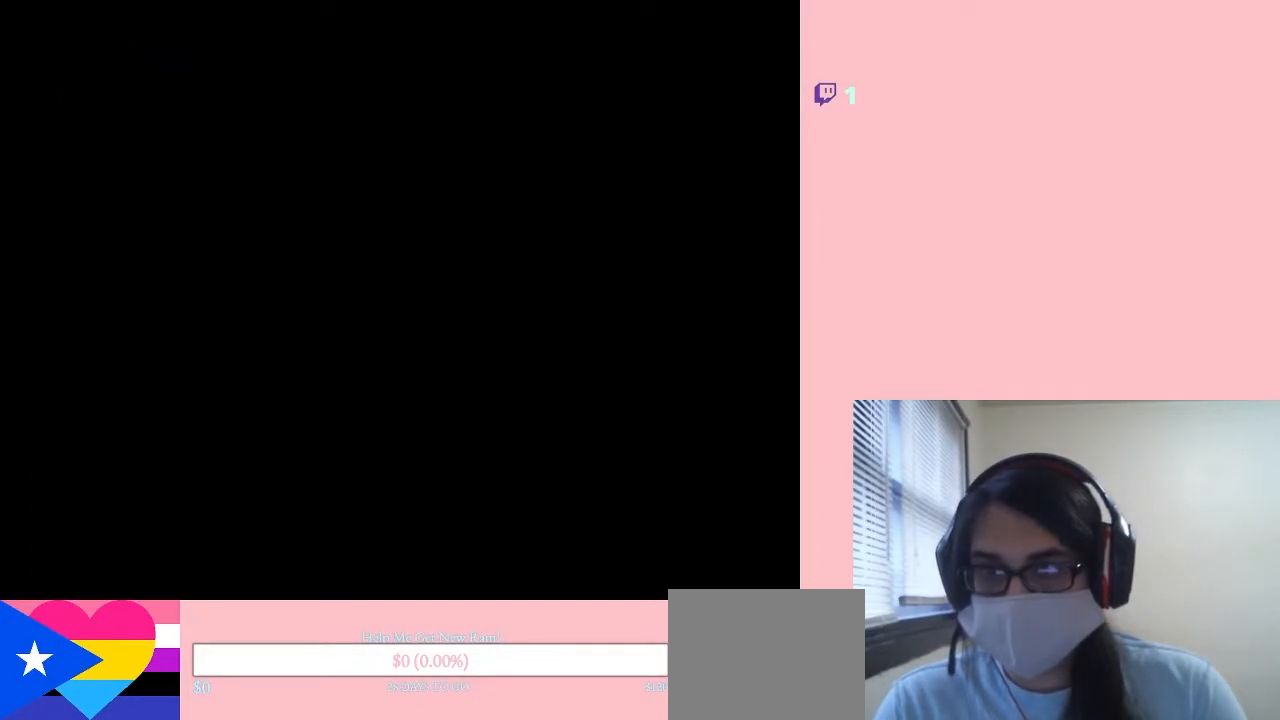
{"buttons": ["X"], "left_stick": "center", "right_stick": "center", "events": [[333, "X", "up"], [400, "X", "down"]]}
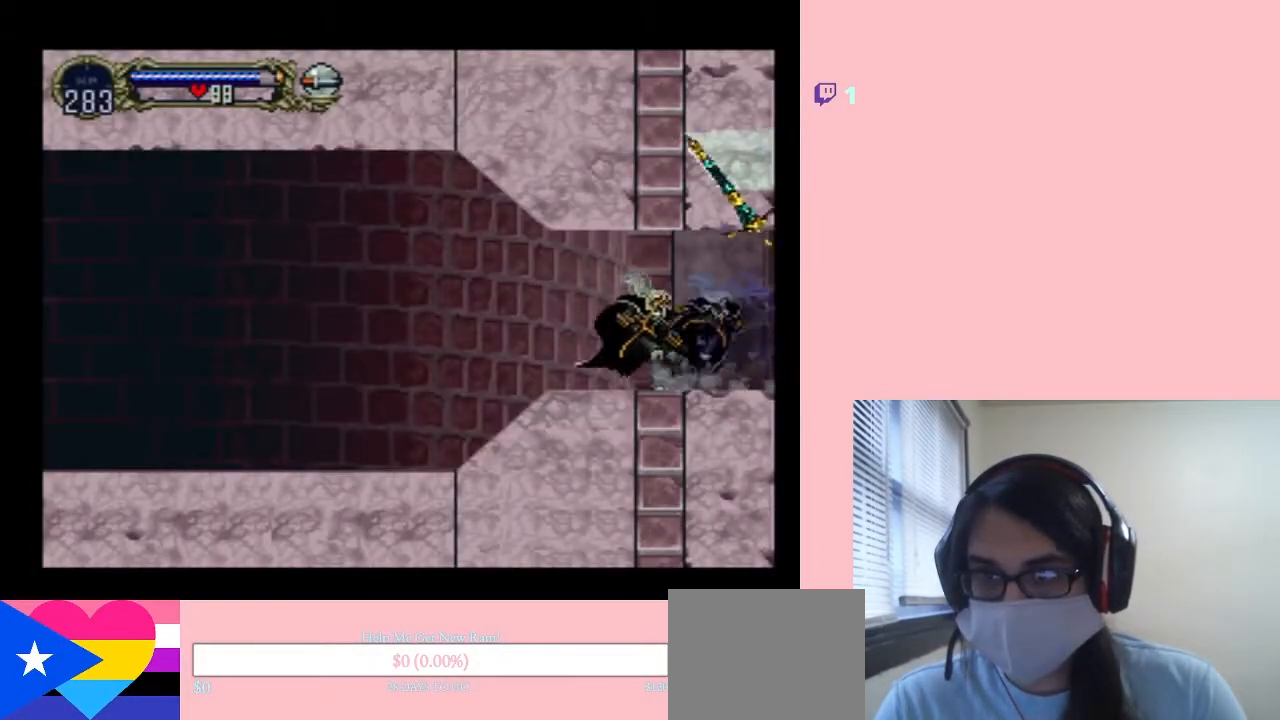
{"buttons": ["X"], "left_stick": "center", "right_stick": "center", "events": [[17, "X", "up"], [117, "X", "down"], [217, "X", "up"], [283, "X", "down"]]}
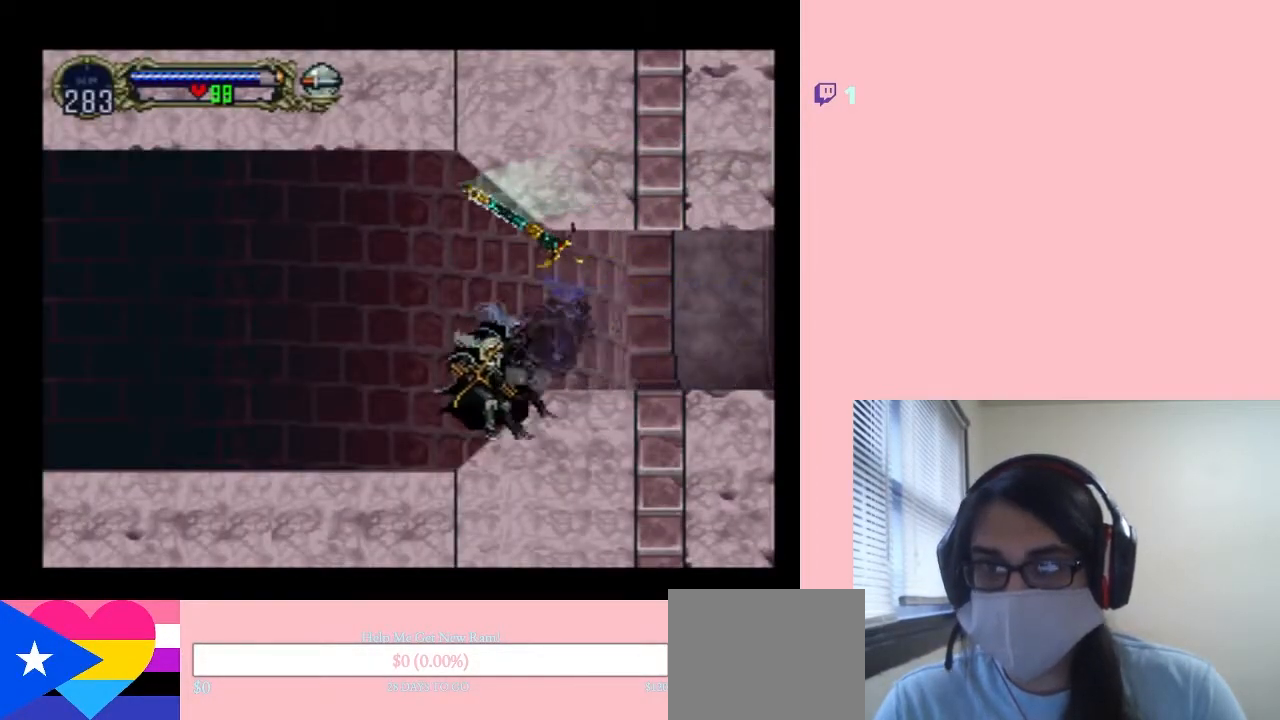
{"buttons": ["X"], "left_stick": "center", "right_stick": "center", "events": [[133, "X", "up"], [217, "X", "down"], [333, "X", "up"], [433, "X", "down"]]}
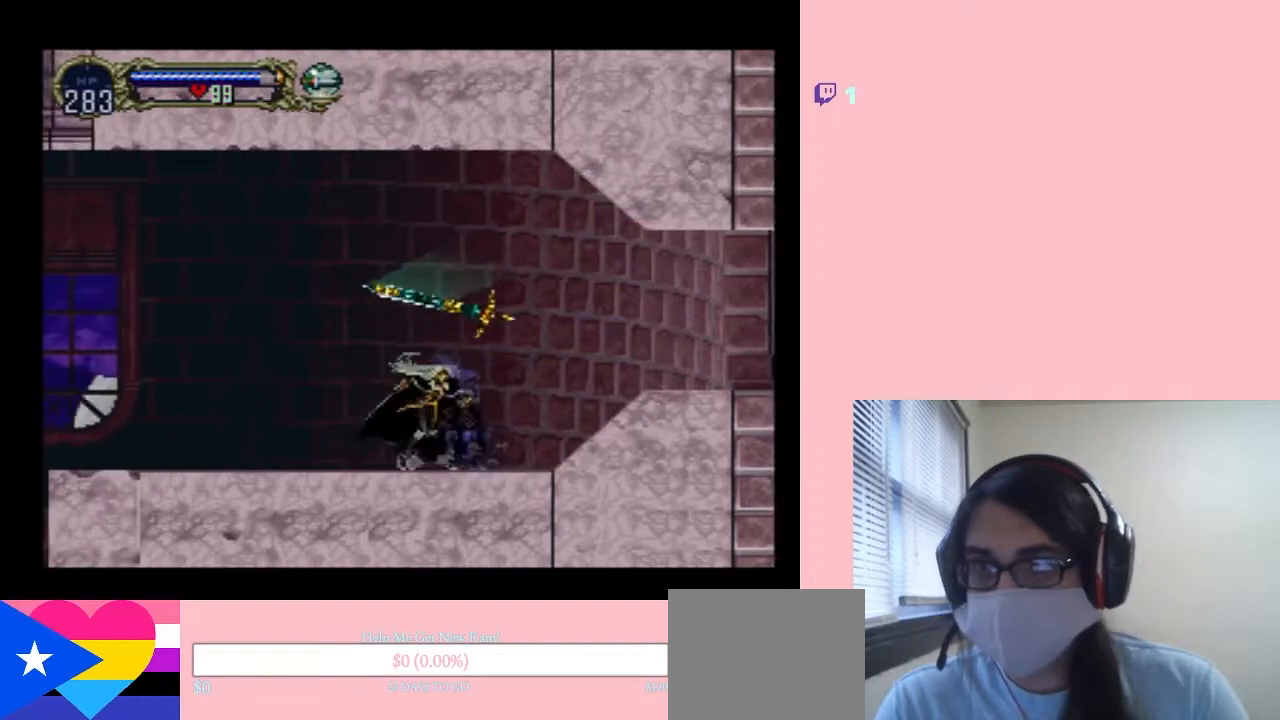
{"buttons": ["X"], "left_stick": "center", "right_stick": "center", "events": [[50, "X", "up"], [117, "X", "down"], [250, "X", "up"], [300, "X", "down"]]}
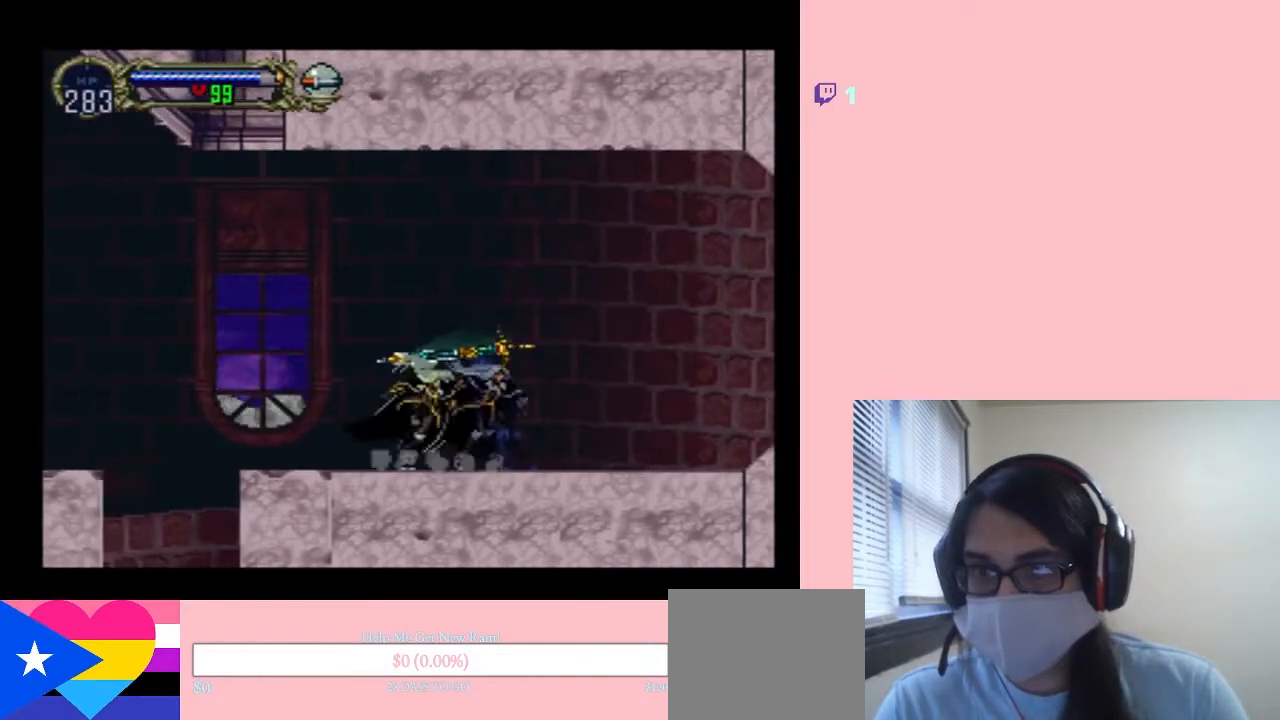
{"buttons": ["B", "DPAD_LEFT"], "left_stick": "center", "right_stick": "center", "events": [[183, "X", "up"], [283, "DPAD_LEFT", "down"], [400, "B", "down"]]}
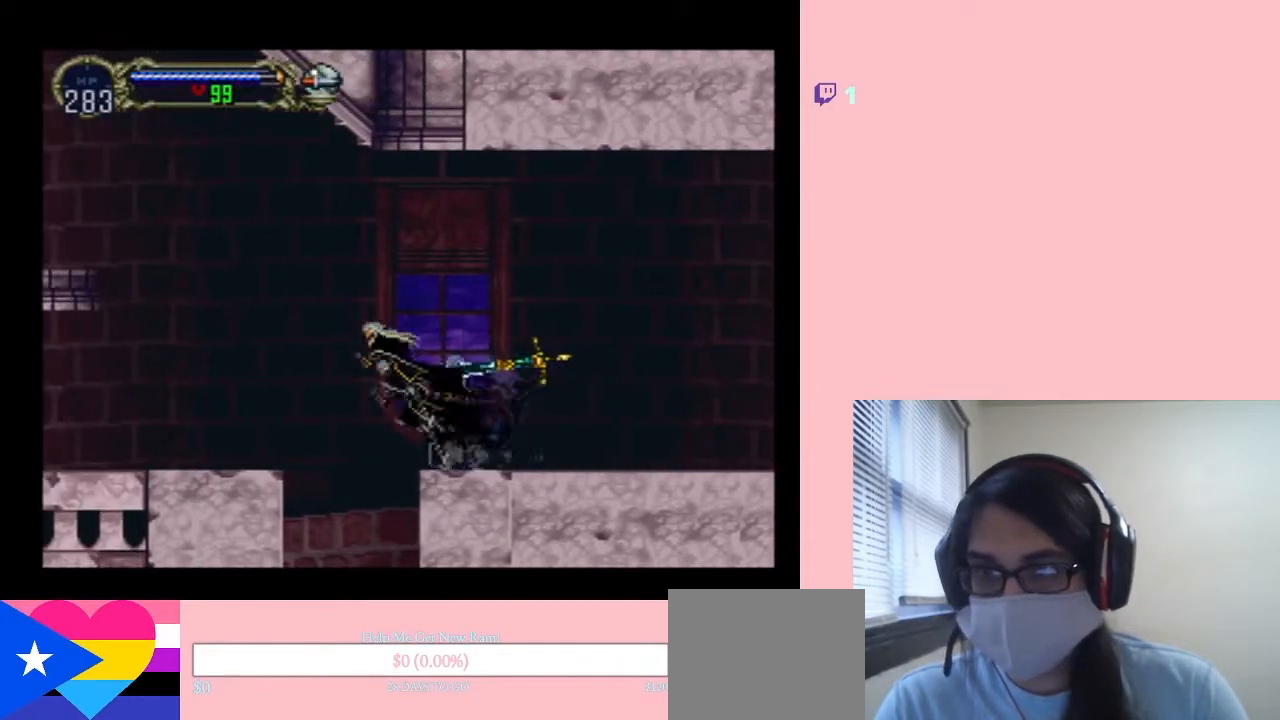
{"buttons": ["DPAD_LEFT"], "left_stick": "center", "right_stick": "center", "events": [[317, "B", "up"]]}
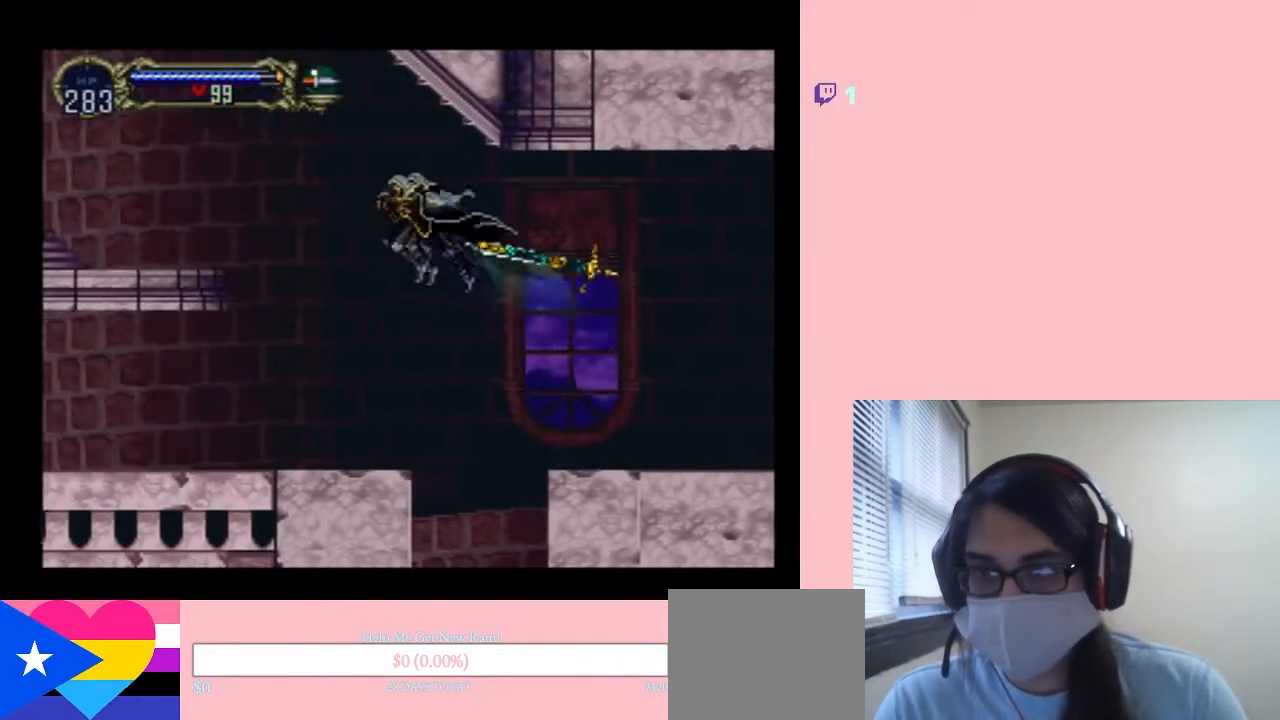
{"buttons": ["B", "DPAD_LEFT"], "left_stick": "center", "right_stick": "center", "events": [[100, "B", "down"]]}
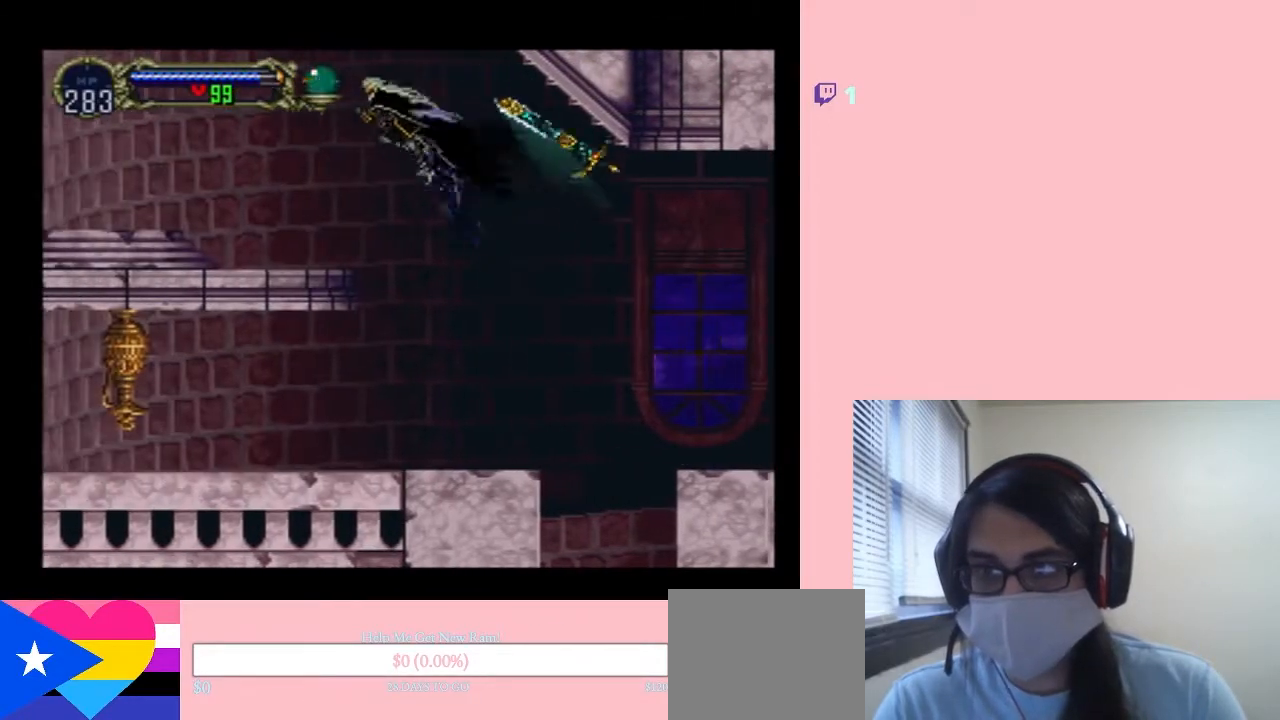
{"buttons": ["DPAD_LEFT"], "left_stick": "center", "right_stick": "center", "events": [[50, "B", "up"], [167, "DPAD_RIGHT", "down"], [200, "DPAD_LEFT", "up"], [400, "DPAD_RIGHT", "up"], [400, "DPAD_UP", "down"], [433, "DPAD_LEFT", "down"], [433, "DPAD_UP", "up"]]}
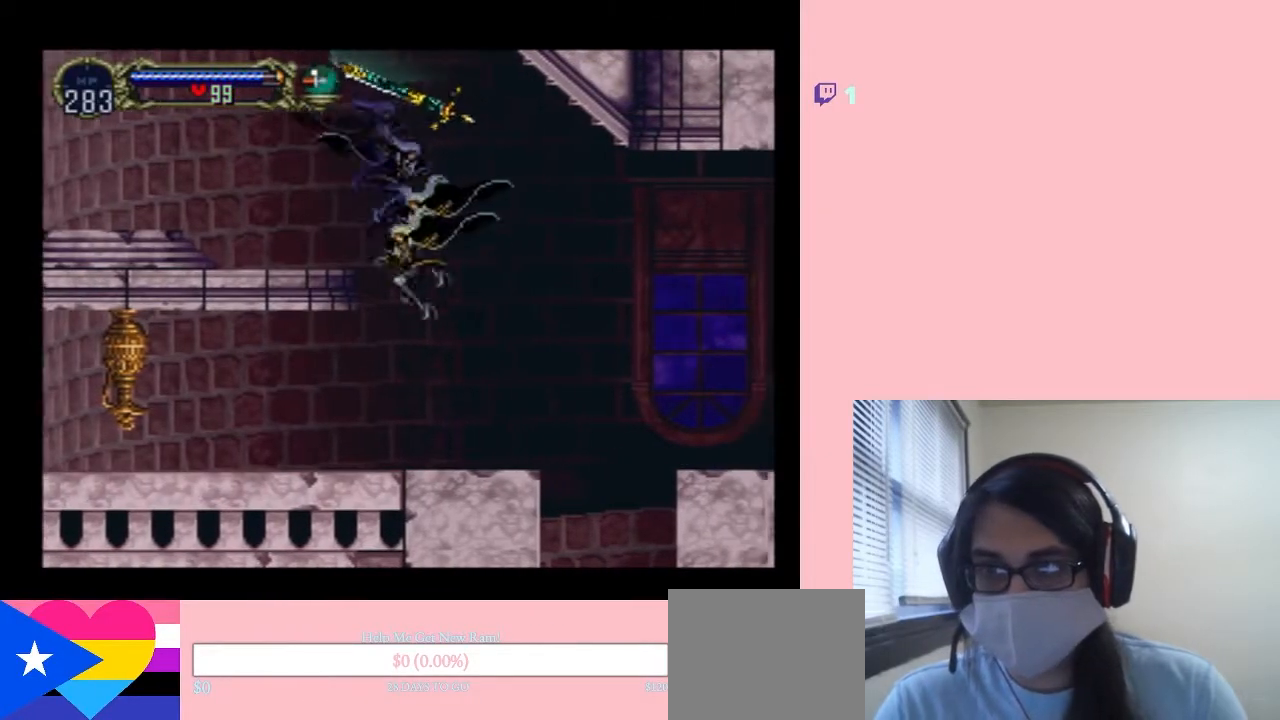
{"buttons": ["DPAD_LEFT"], "left_stick": "center", "right_stick": "center", "events": []}
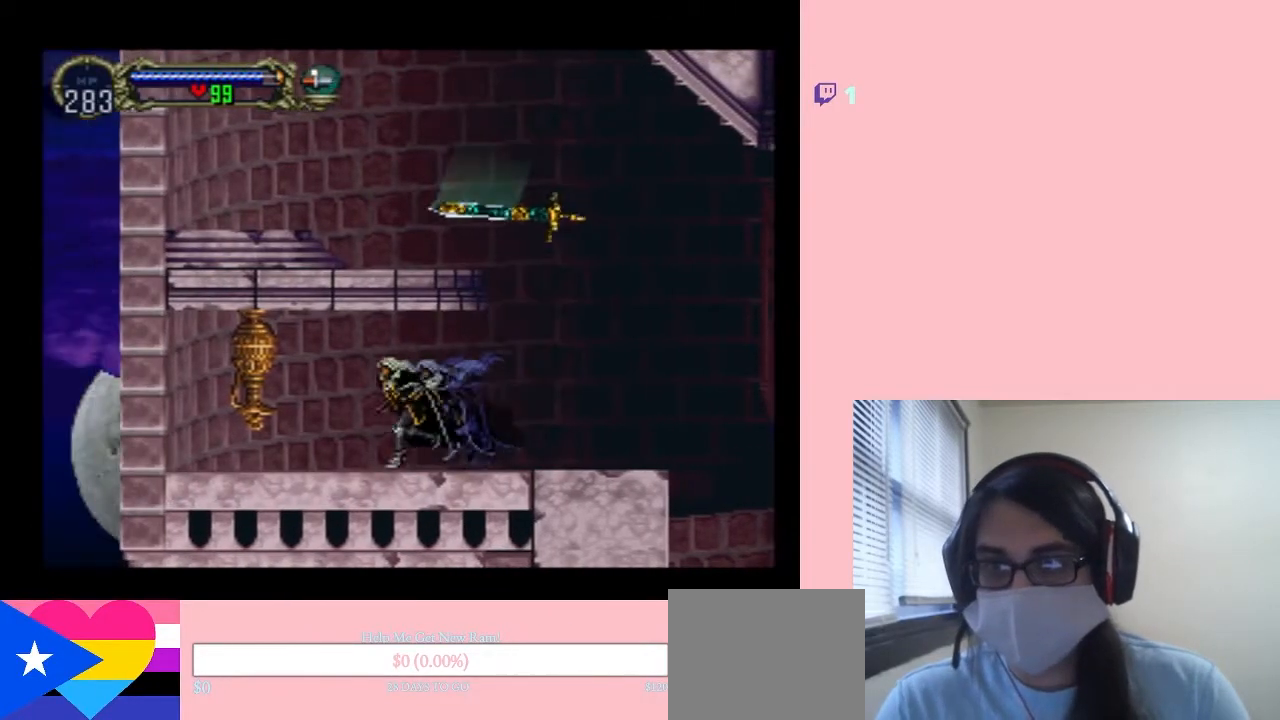
{"buttons": ["DPAD_LEFT"], "left_stick": "center", "right_stick": "center", "events": [[50, "Y", "down"], [167, "DPAD_LEFT", "up"], [200, "Y", "up"], [467, "DPAD_LEFT", "down"]]}
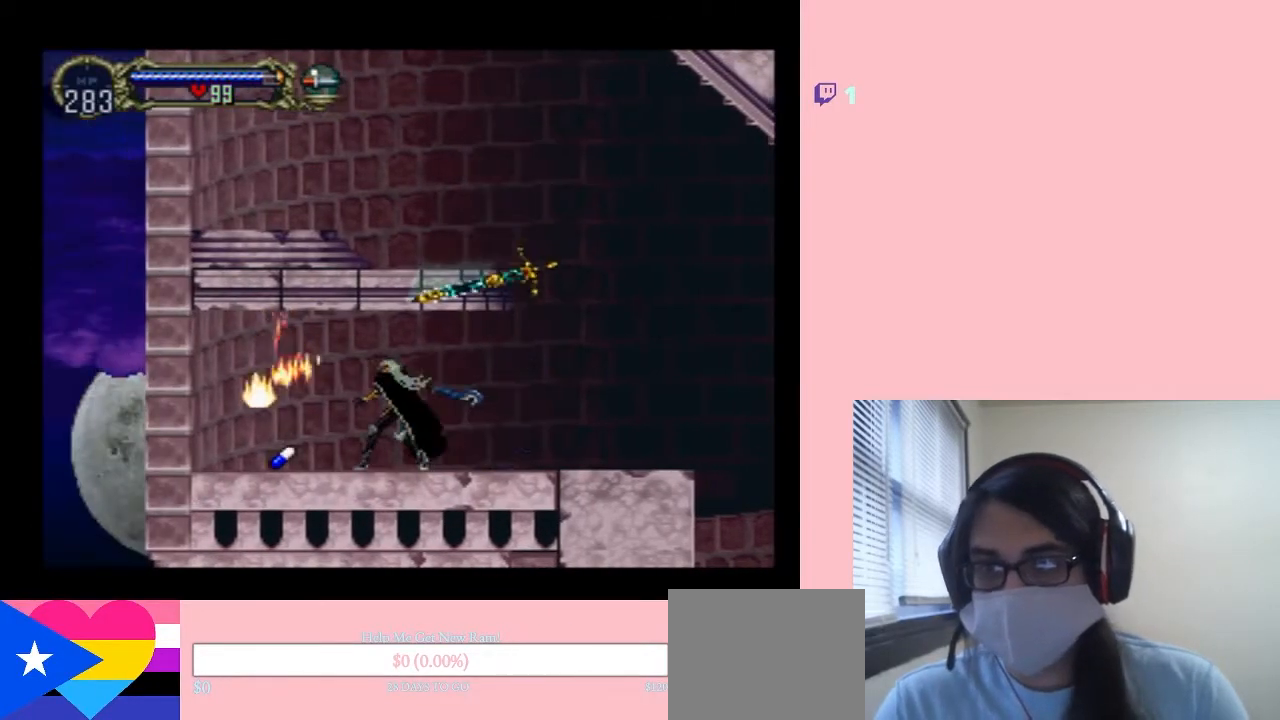
{"buttons": ["DPAD_LEFT"], "left_stick": "center", "right_stick": "center", "events": []}
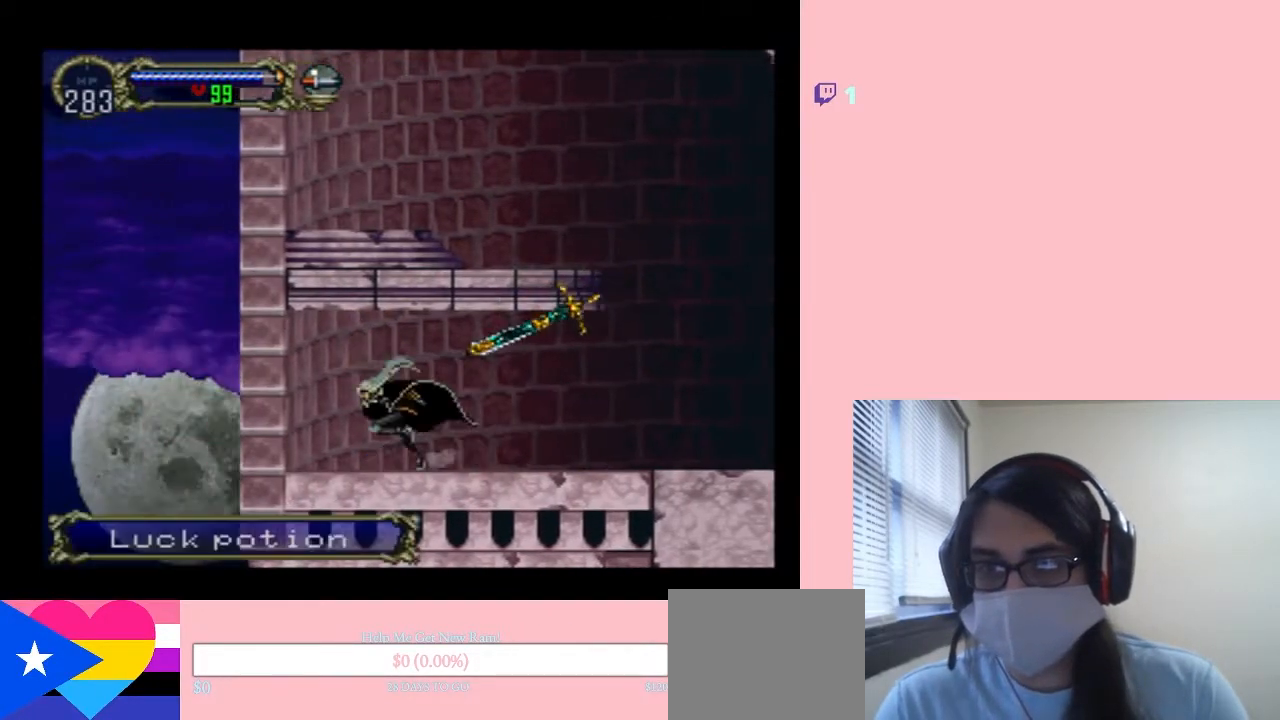
{"buttons": ["X"], "left_stick": "center", "right_stick": "center", "events": [[100, "DPAD_LEFT", "up"], [100, "X", "down"], [283, "X", "up"], [433, "X", "down"]]}